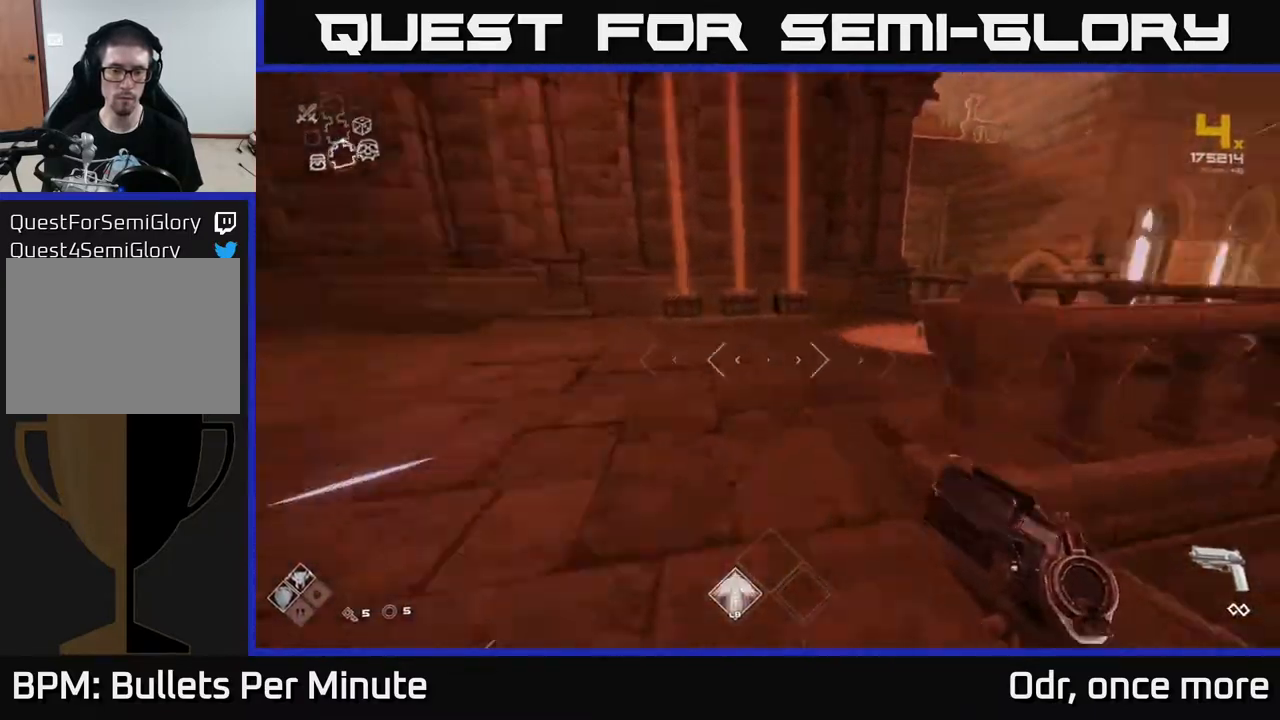
Gameplay with a controller (Xbox layout); each line is a JSON object with the inputs held at the frame after it. "events" lists button and stick changes between this image and that frame as [ms after this image, input, new state], when the widget could be followed in between.
{"buttons": ["L1"], "left_stick": "up", "right_stick": "center", "events": [[17, "left_stick", "up"], [133, "right_stick", "center"], [400, "right_stick", "down-right"], [483, "right_stick", "center"]]}
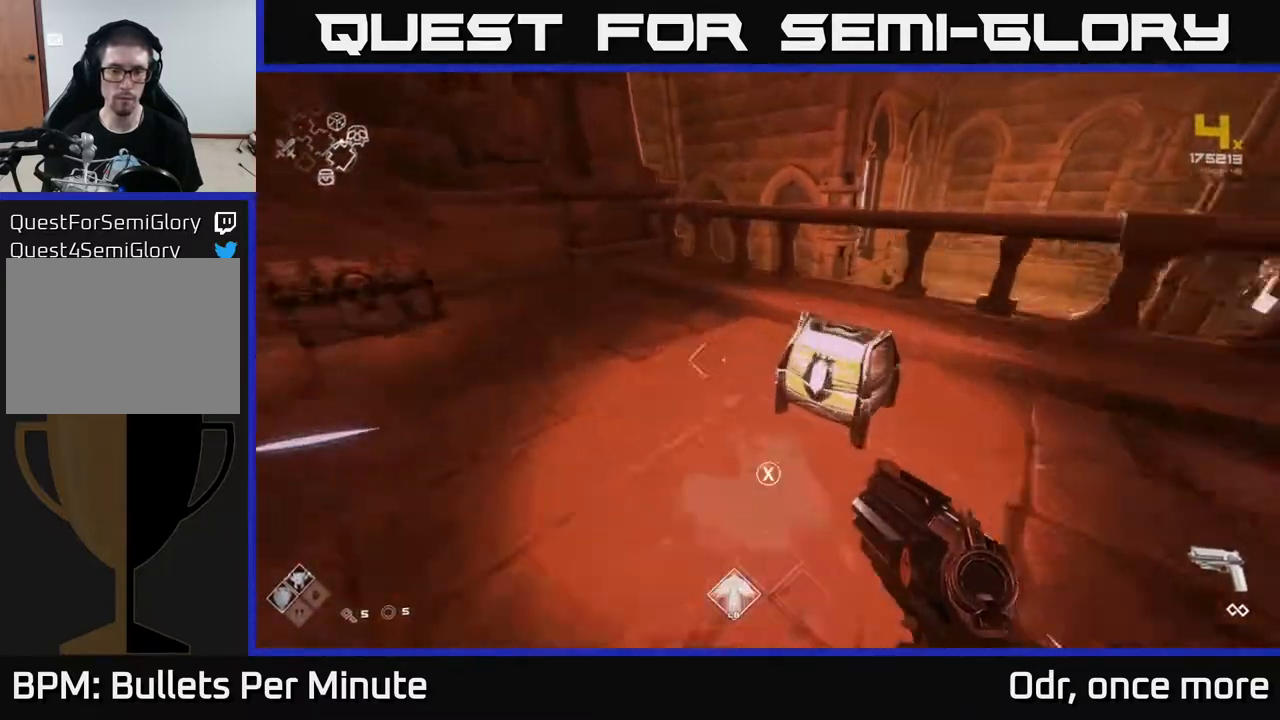
{"buttons": [], "left_stick": "center", "right_stick": "right", "events": [[33, "L1", "up"], [67, "left_stick", "center"], [83, "X", "down"], [200, "X", "up"], [500, "right_stick", "right"]]}
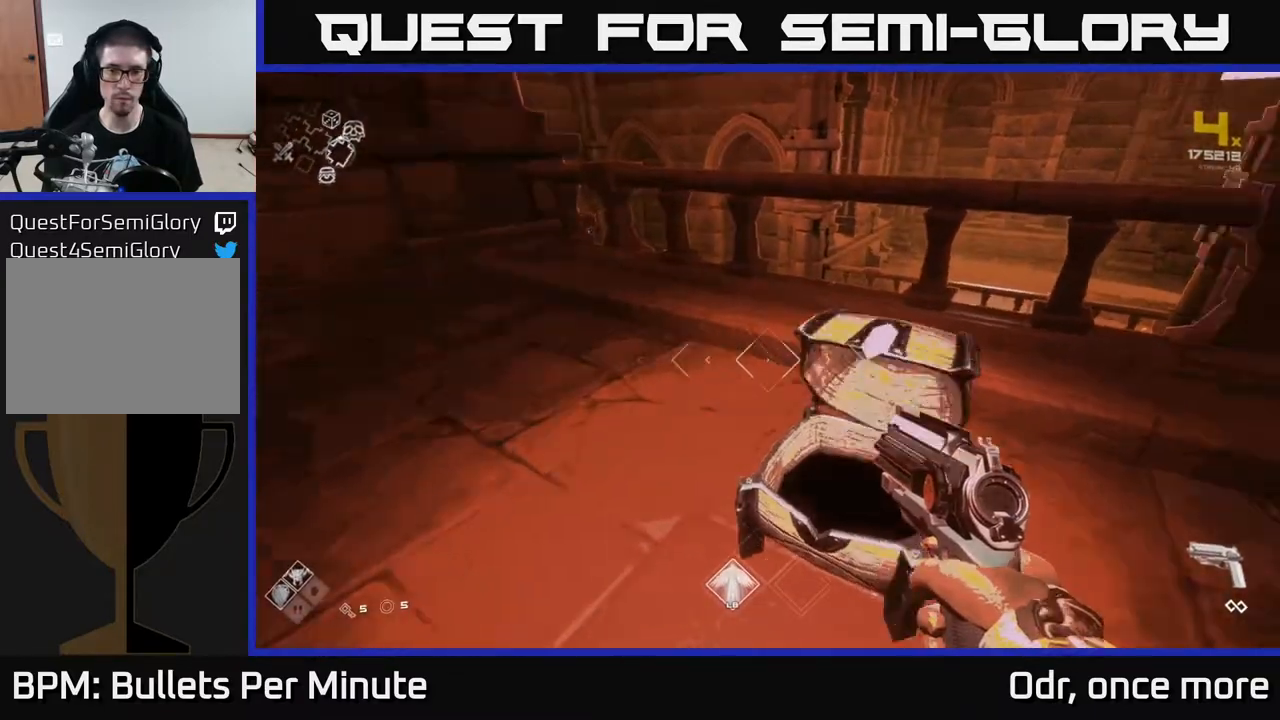
{"buttons": [], "left_stick": "up", "right_stick": "center", "events": [[200, "left_stick", "up"], [200, "right_stick", "center"], [400, "A", "down"], [500, "A", "up"]]}
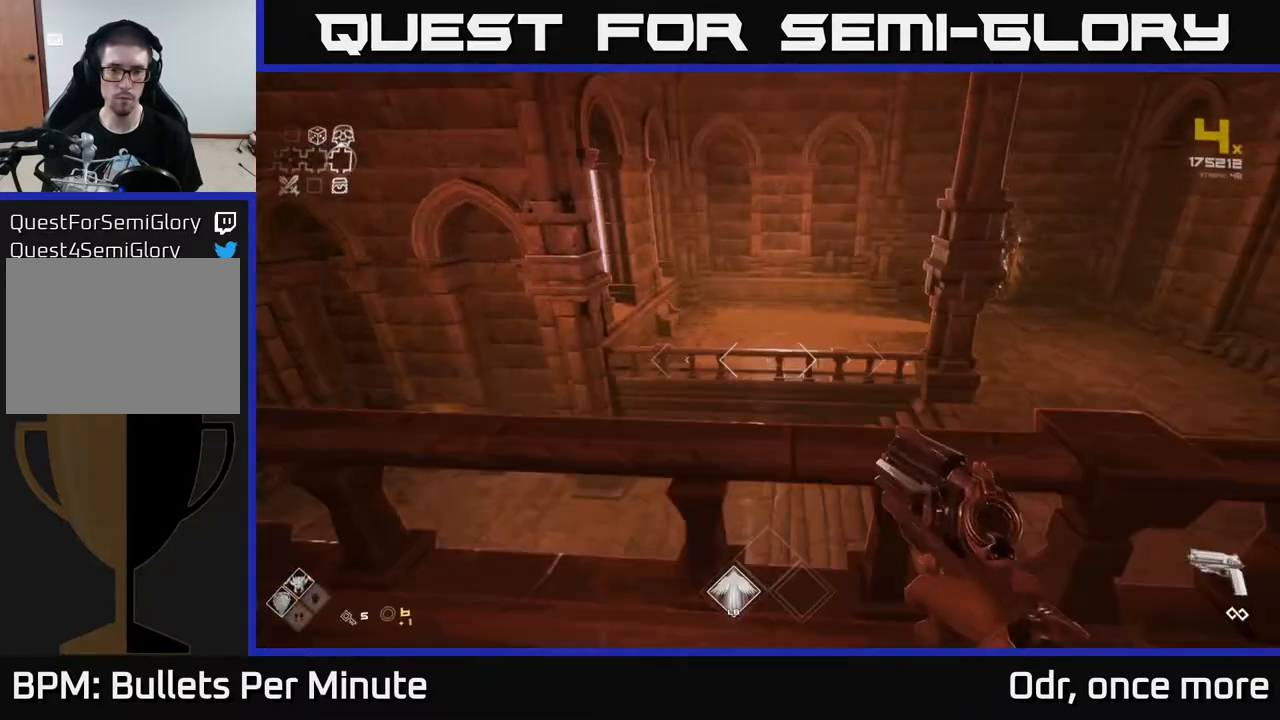
{"buttons": [], "left_stick": "center", "right_stick": "center", "events": [[167, "right_stick", "left"], [233, "left_stick", "center"], [500, "right_stick", "center"]]}
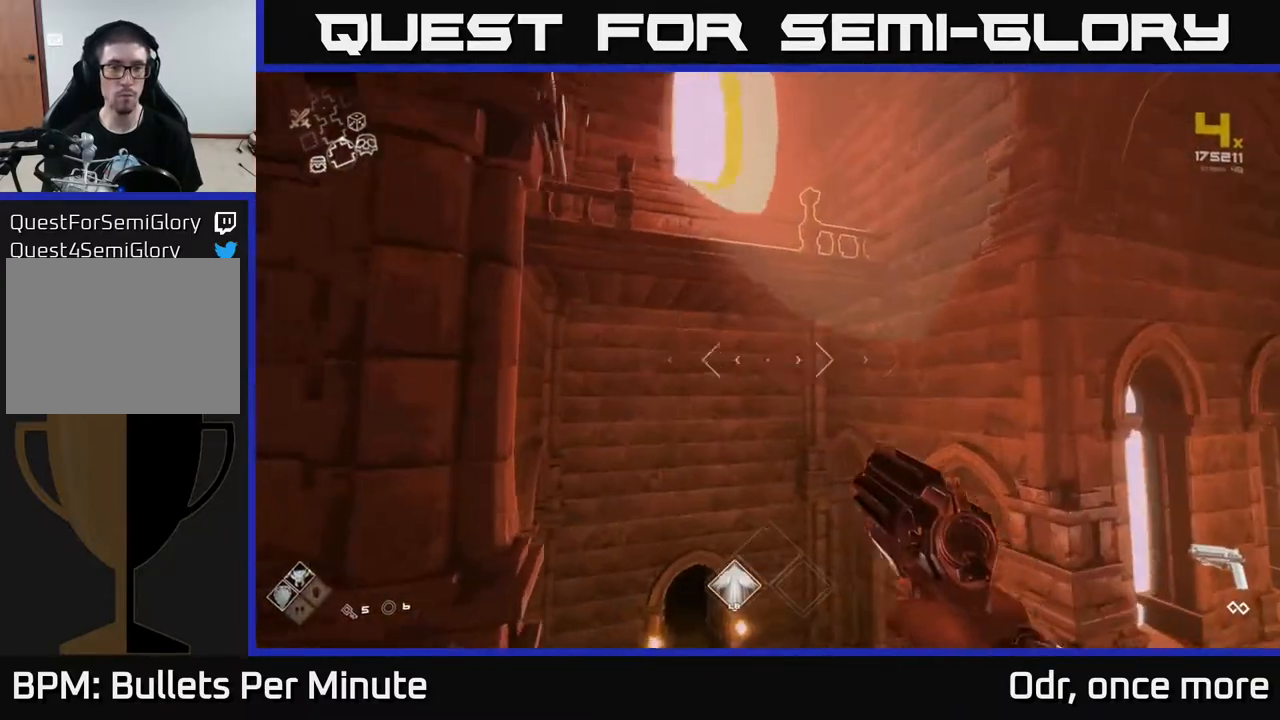
{"buttons": [], "left_stick": "center", "right_stick": "center", "events": [[117, "A", "down"], [200, "A", "up"], [367, "A", "down"], [433, "A", "up"]]}
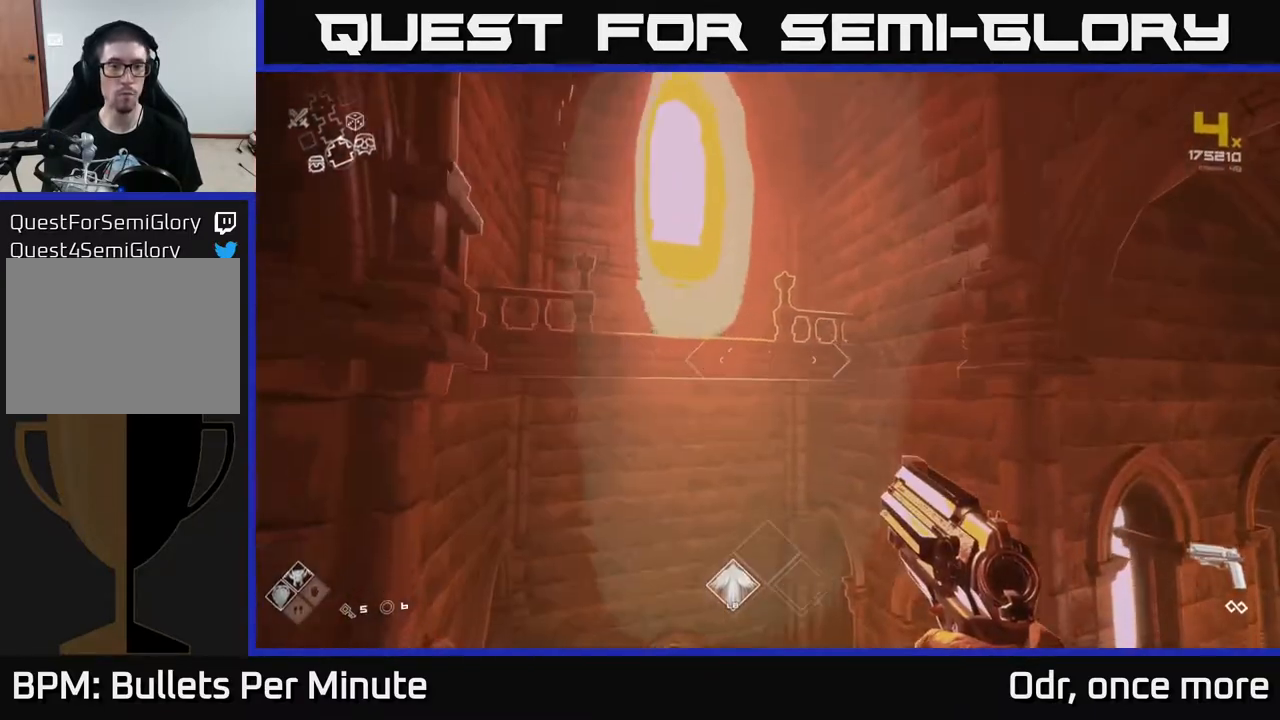
{"buttons": [], "left_stick": "center", "right_stick": "left", "events": [[100, "right_stick", "left"]]}
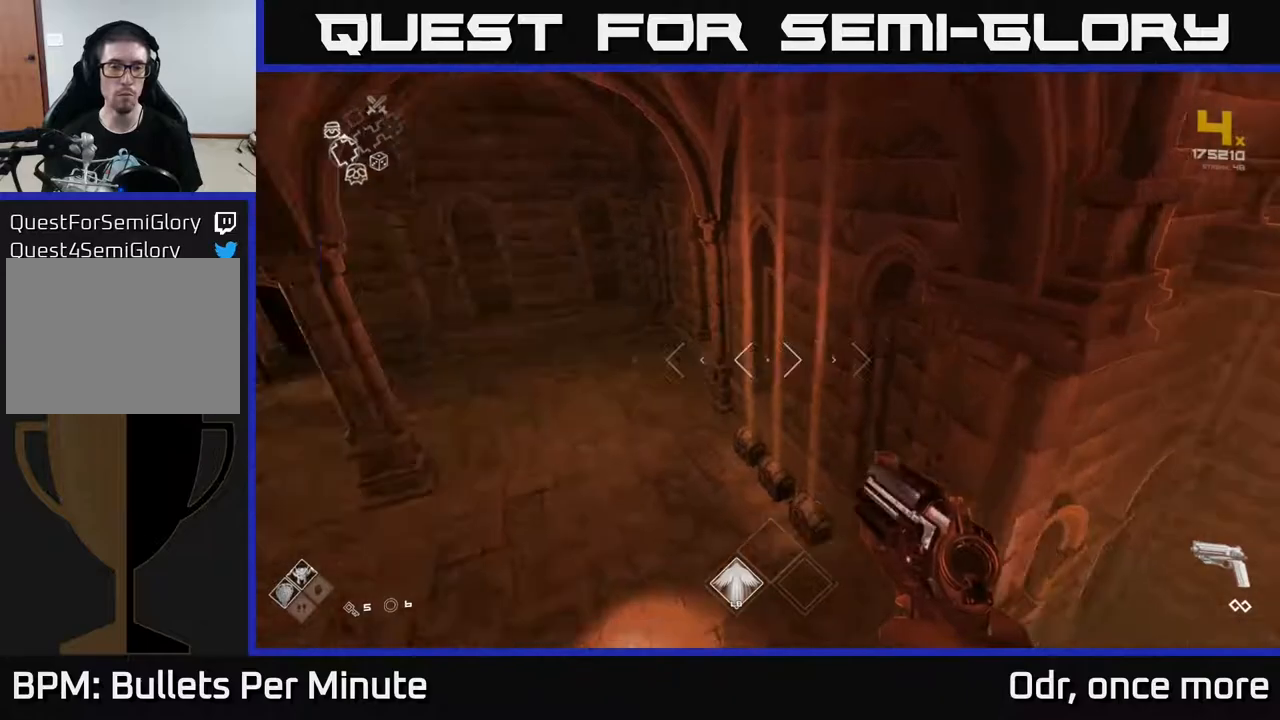
{"buttons": [], "left_stick": "up", "right_stick": "up-left", "events": [[83, "left_stick", "up"], [200, "right_stick", "center"], [300, "left_stick", "up-left"], [350, "right_stick", "left"], [417, "right_stick", "up-left"], [483, "left_stick", "up"]]}
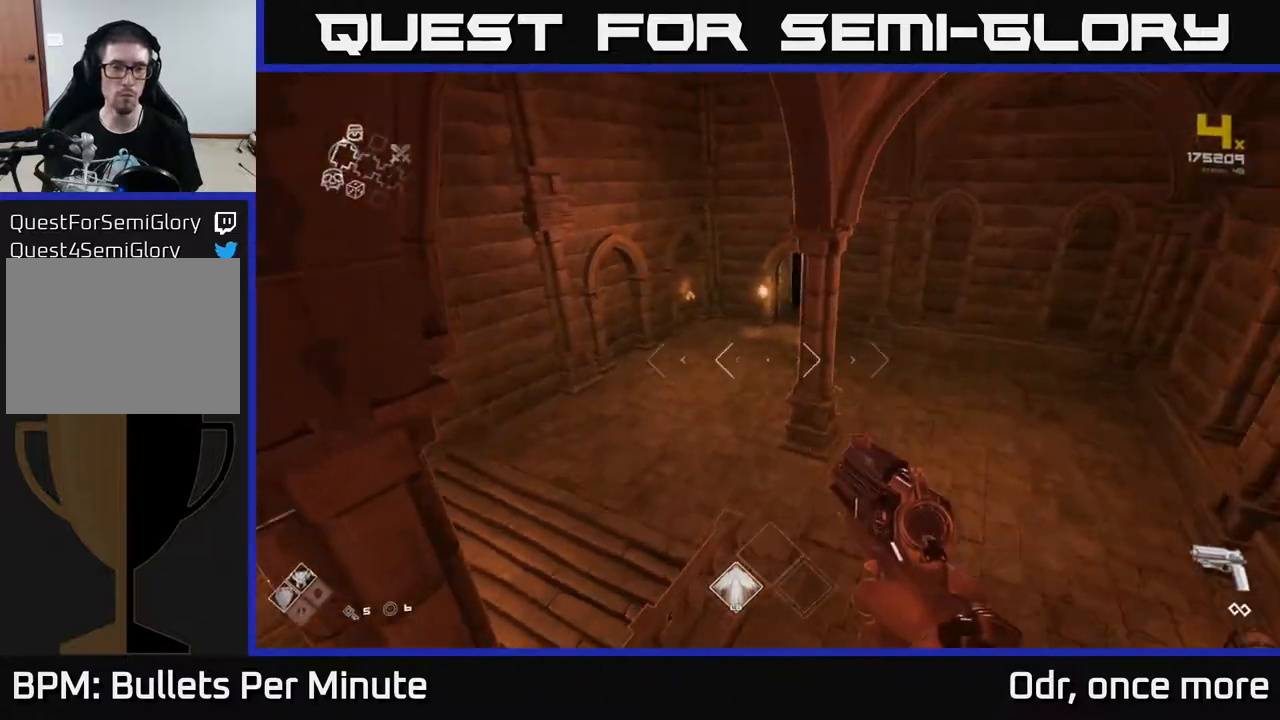
{"buttons": ["L1"], "left_stick": "up", "right_stick": "right", "events": [[67, "right_stick", "center"], [200, "L1", "down"], [500, "right_stick", "right"]]}
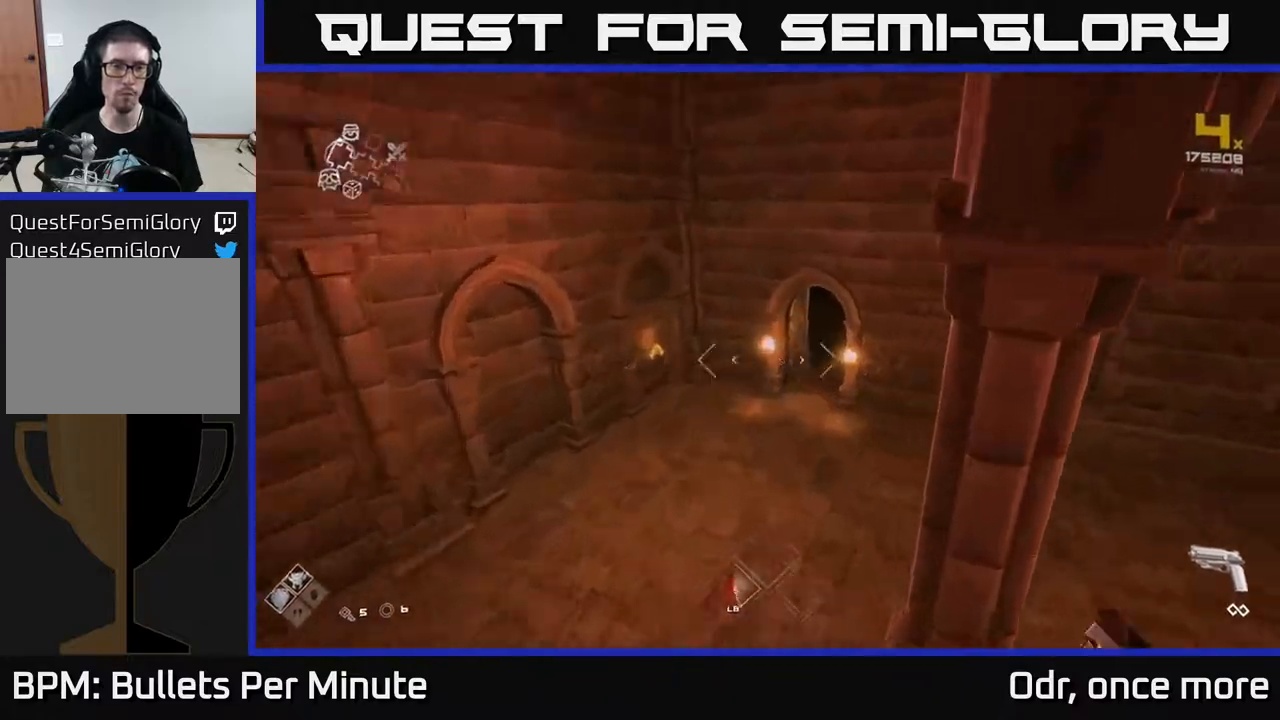
{"buttons": ["L1"], "left_stick": "up", "right_stick": "up-left", "events": [[133, "right_stick", "center"], [500, "right_stick", "up-left"]]}
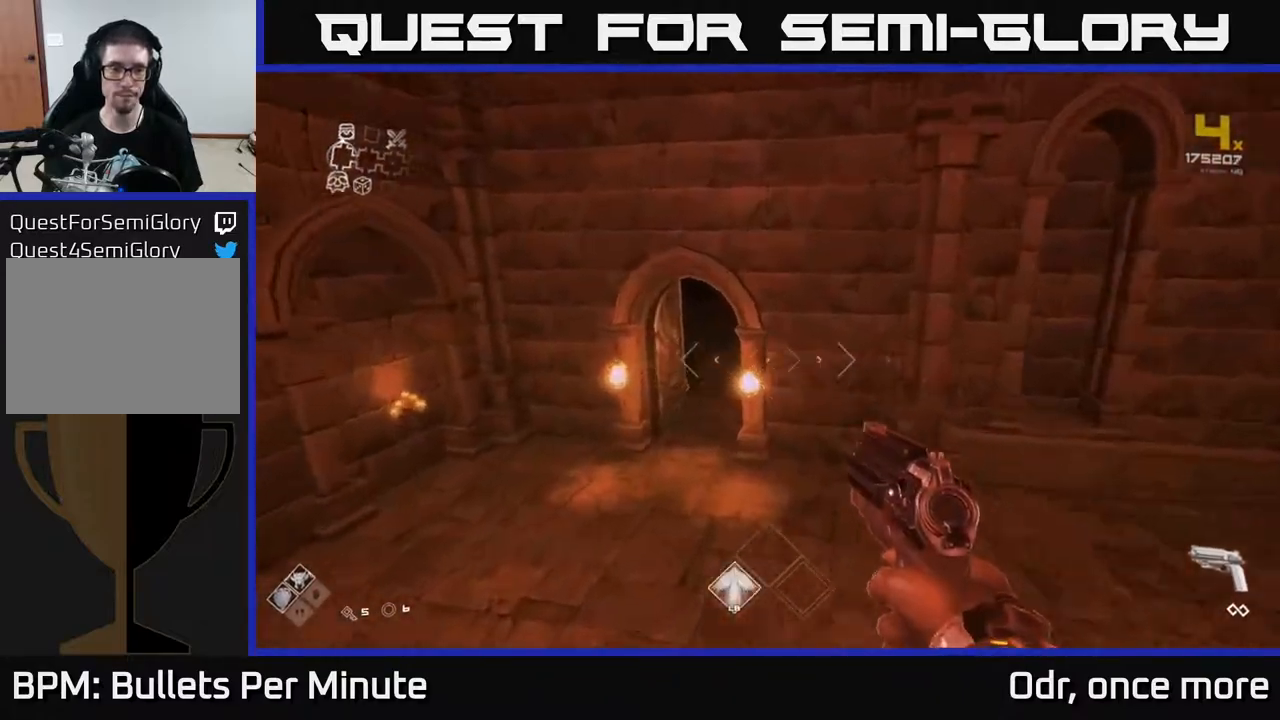
{"buttons": ["L1"], "left_stick": "up", "right_stick": "center", "events": [[83, "right_stick", "center"], [117, "left_stick", "up-left"], [250, "left_stick", "up"]]}
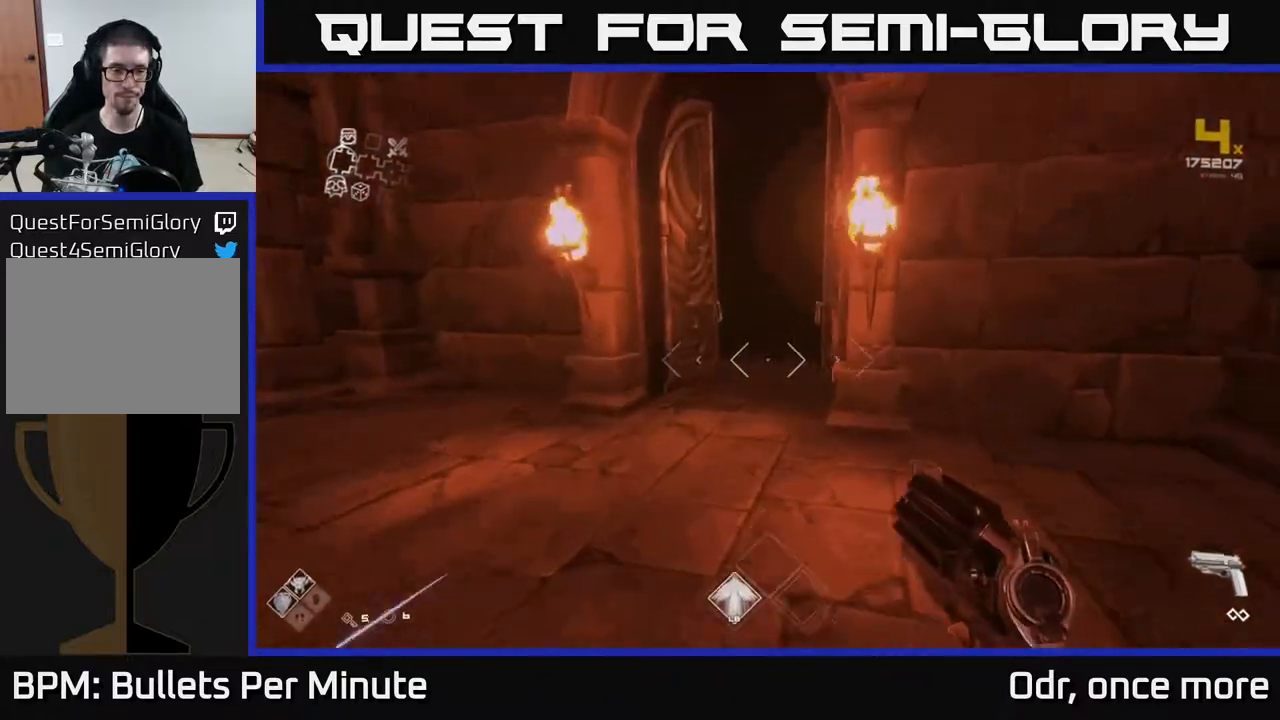
{"buttons": ["L1"], "left_stick": "up", "right_stick": "center", "events": []}
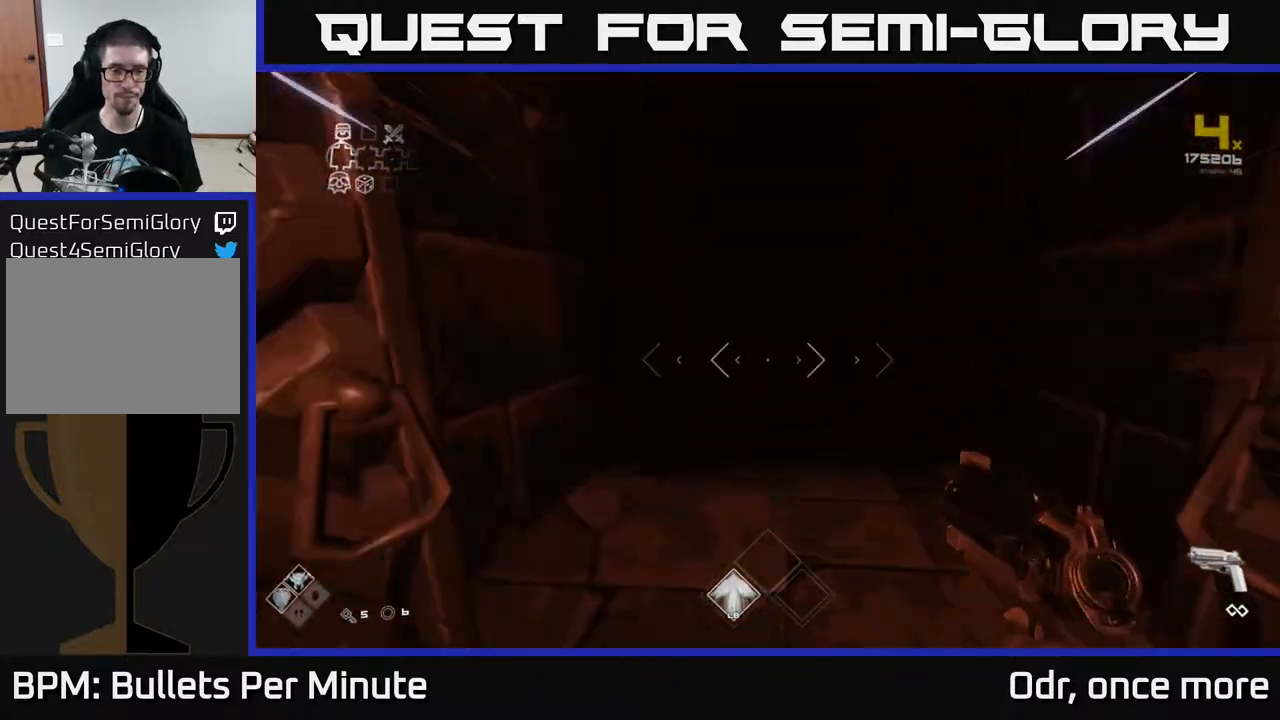
{"buttons": ["L1"], "left_stick": "up", "right_stick": "center", "events": [[17, "right_stick", "right"], [83, "right_stick", "center"]]}
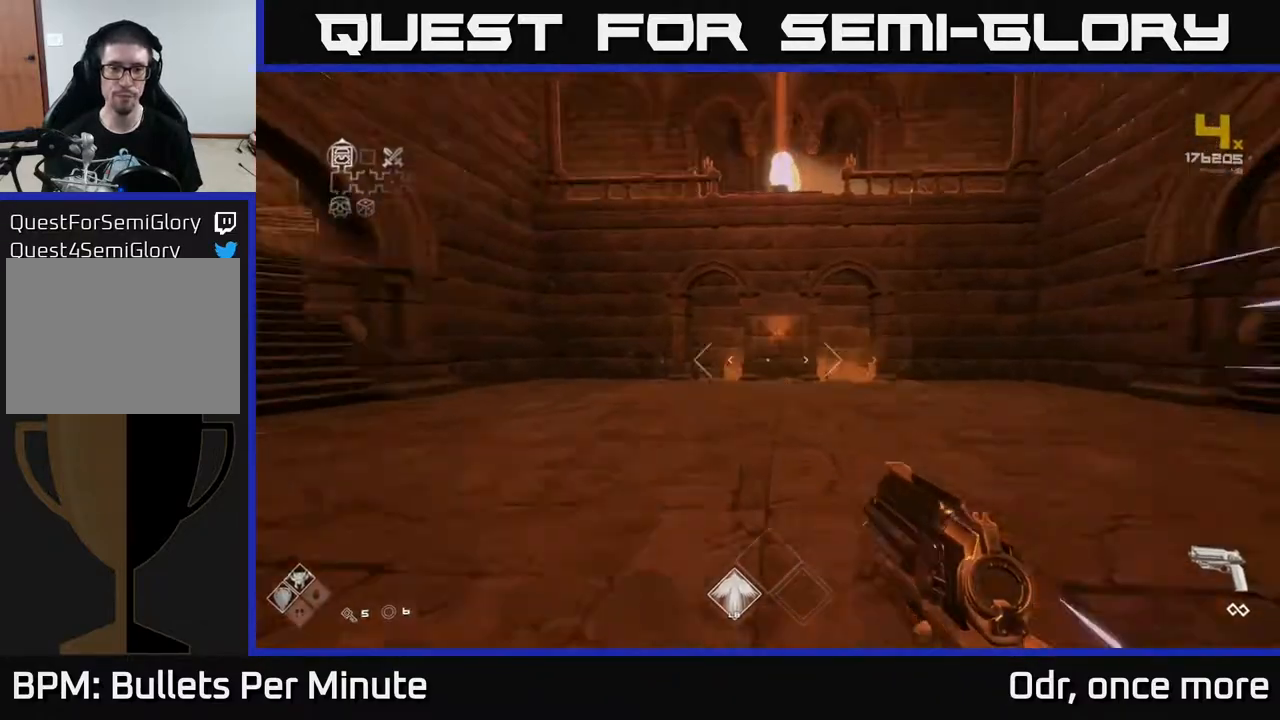
{"buttons": ["A"], "left_stick": "up", "right_stick": "center", "events": [[317, "A", "down"], [383, "L1", "up"], [400, "A", "up"], [450, "A", "down"]]}
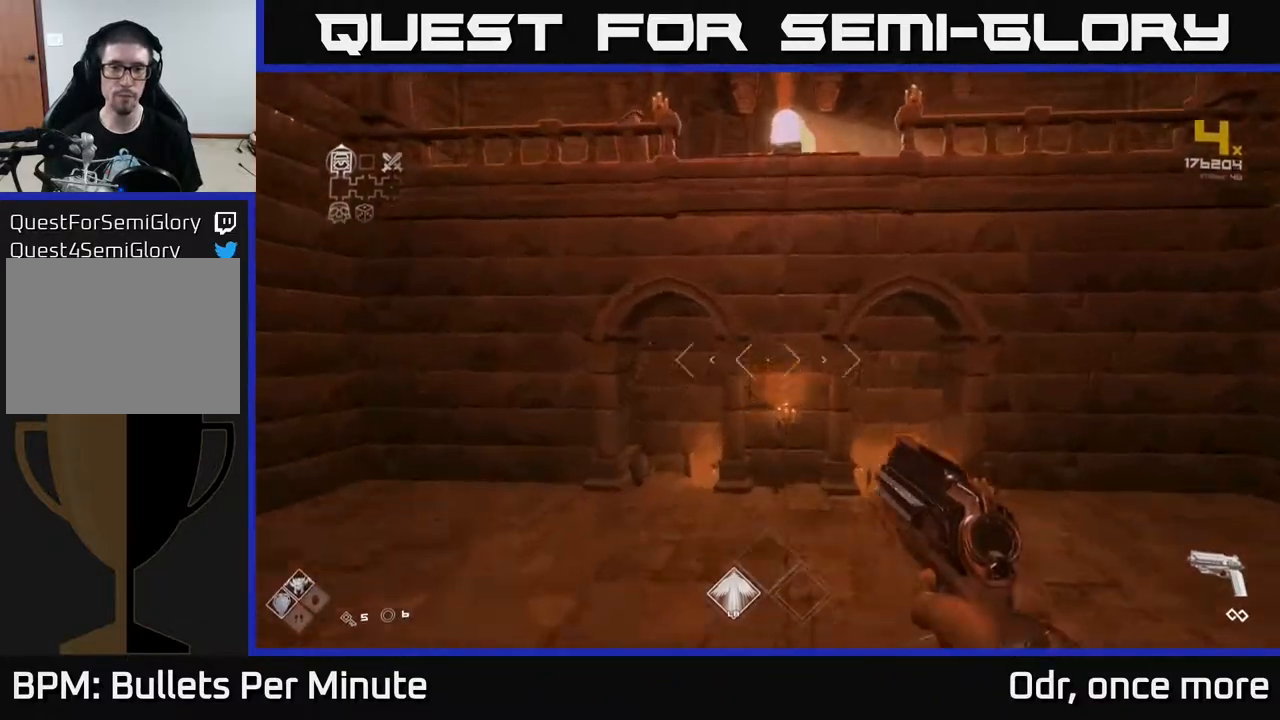
{"buttons": ["L1"], "left_stick": "up", "right_stick": "down-right", "events": [[50, "A", "up"], [117, "A", "down"], [217, "A", "up"], [383, "L1", "down"], [450, "right_stick", "down-right"]]}
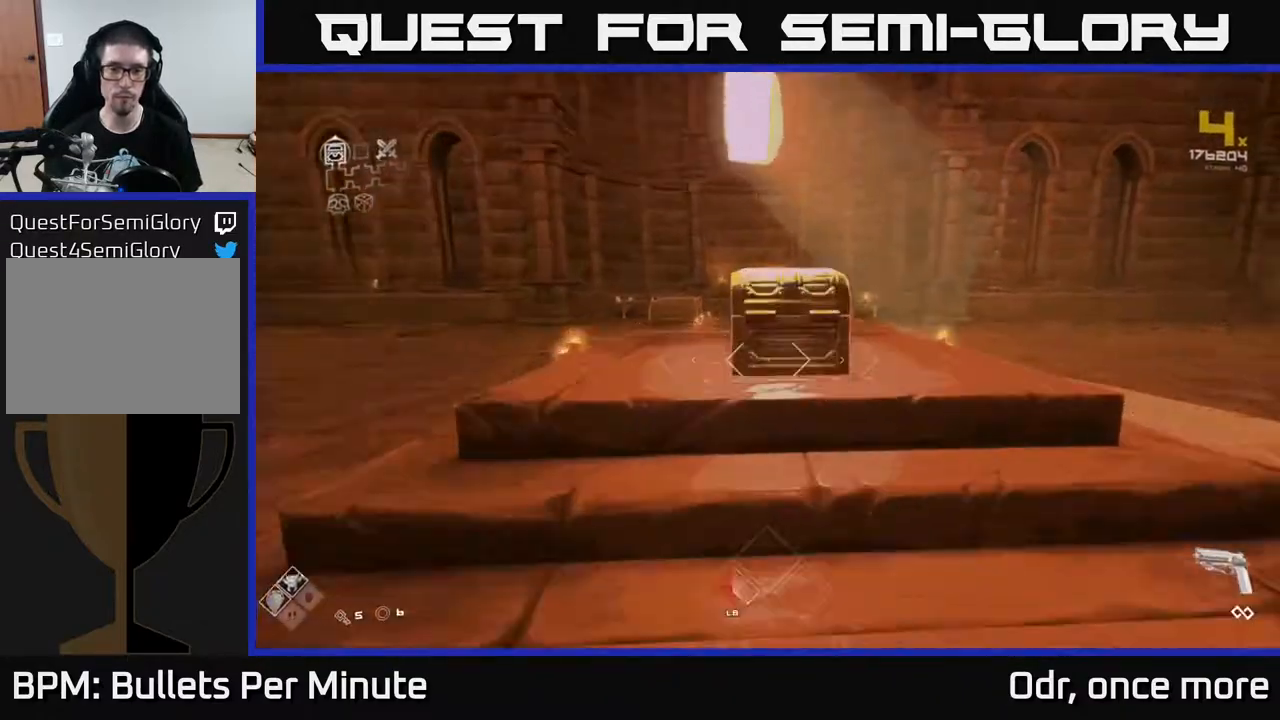
{"buttons": ["X"], "left_stick": "center", "right_stick": "center", "events": [[67, "L1", "up"], [67, "right_stick", "right"], [217, "left_stick", "left"], [400, "right_stick", "center"], [433, "X", "down"], [467, "left_stick", "center"]]}
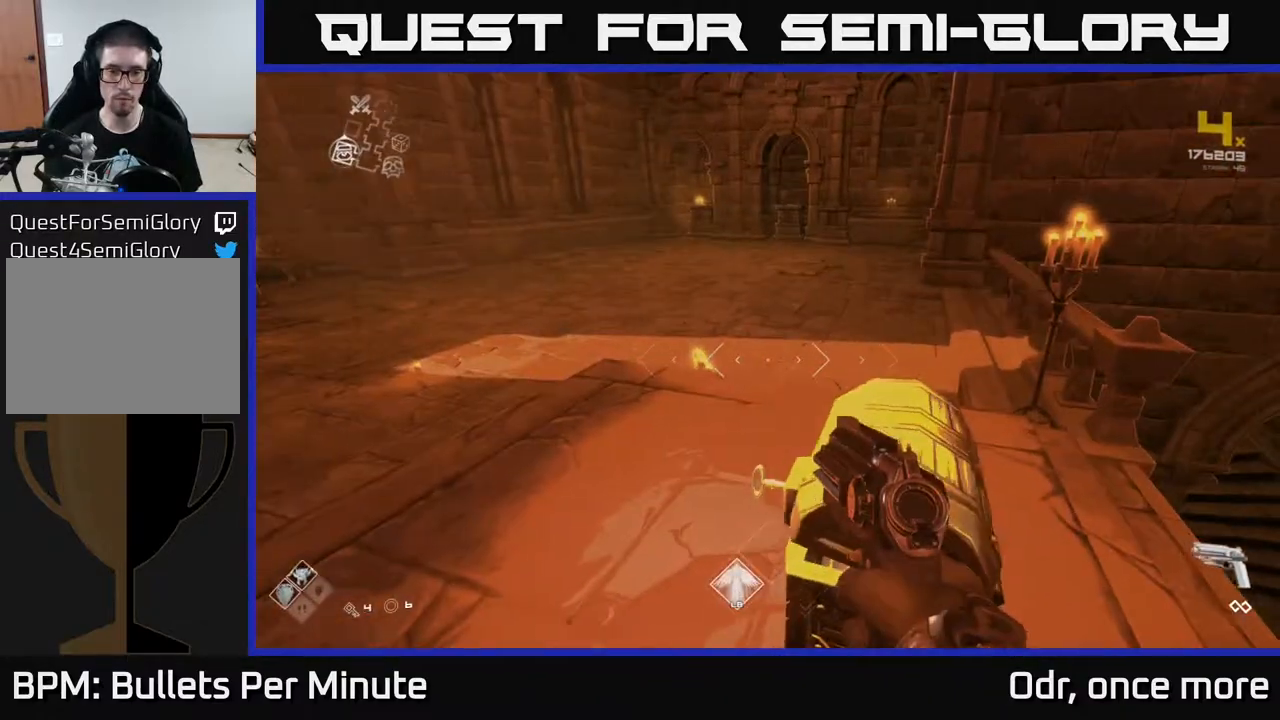
{"buttons": [], "left_stick": "center", "right_stick": "center", "events": [[33, "X", "up"], [167, "right_stick", "down-right"], [267, "right_stick", "right"], [333, "left_stick", "left"], [450, "right_stick", "center"], [483, "left_stick", "center"]]}
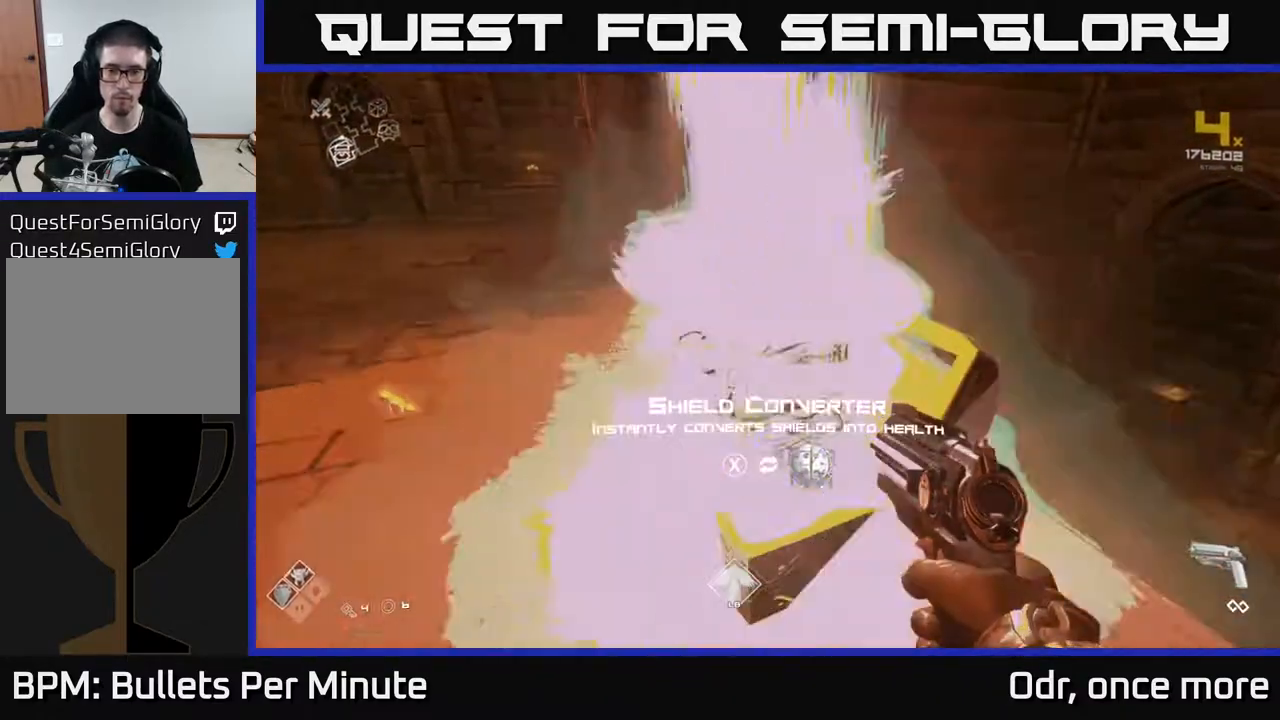
{"buttons": [], "left_stick": "center", "right_stick": "center", "events": []}
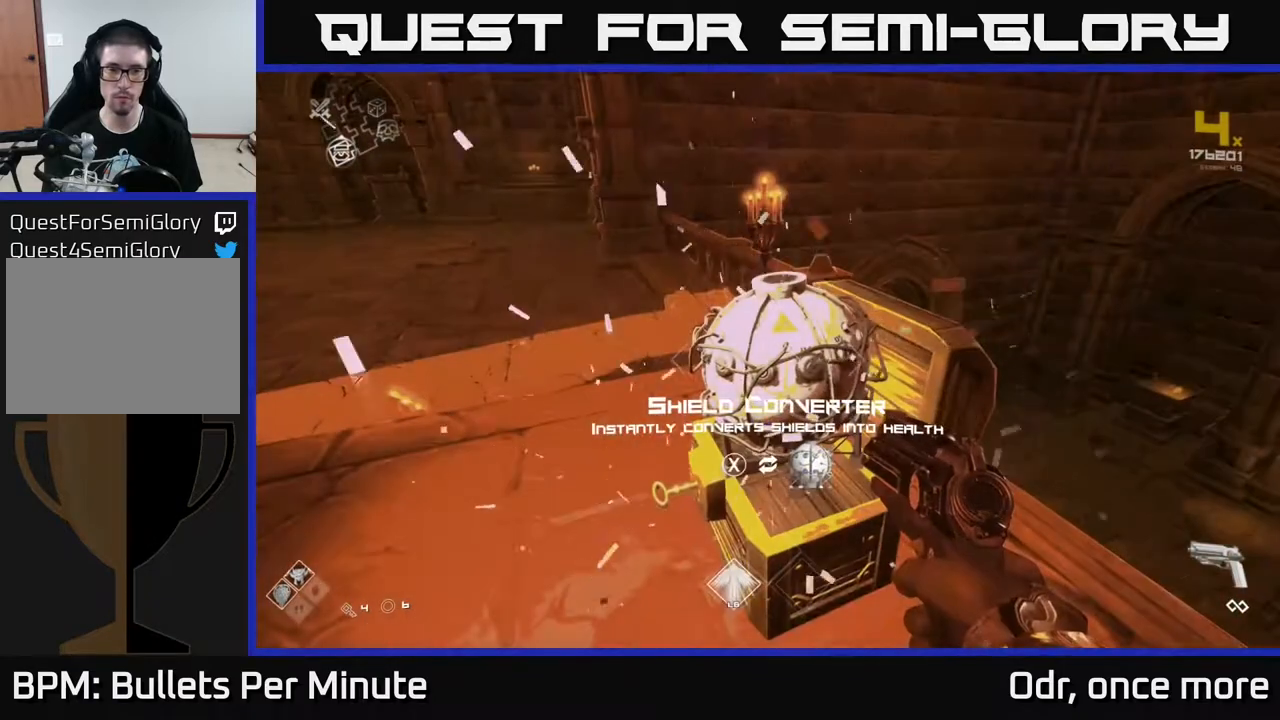
{"buttons": [], "left_stick": "up-right", "right_stick": "right", "events": [[267, "X", "down"], [317, "X", "up"], [367, "left_stick", "right"], [467, "right_stick", "right"], [483, "left_stick", "up-right"]]}
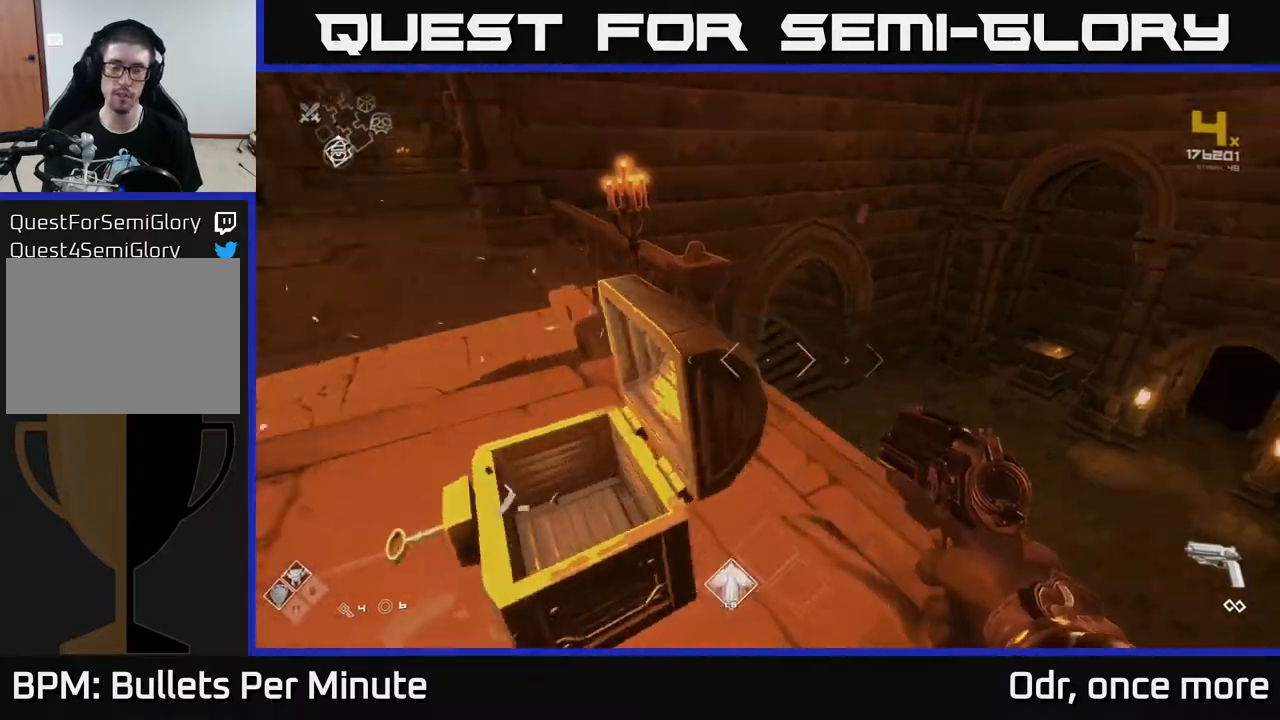
{"buttons": [], "left_stick": "up", "right_stick": "center", "events": [[150, "left_stick", "up"], [333, "right_stick", "center"]]}
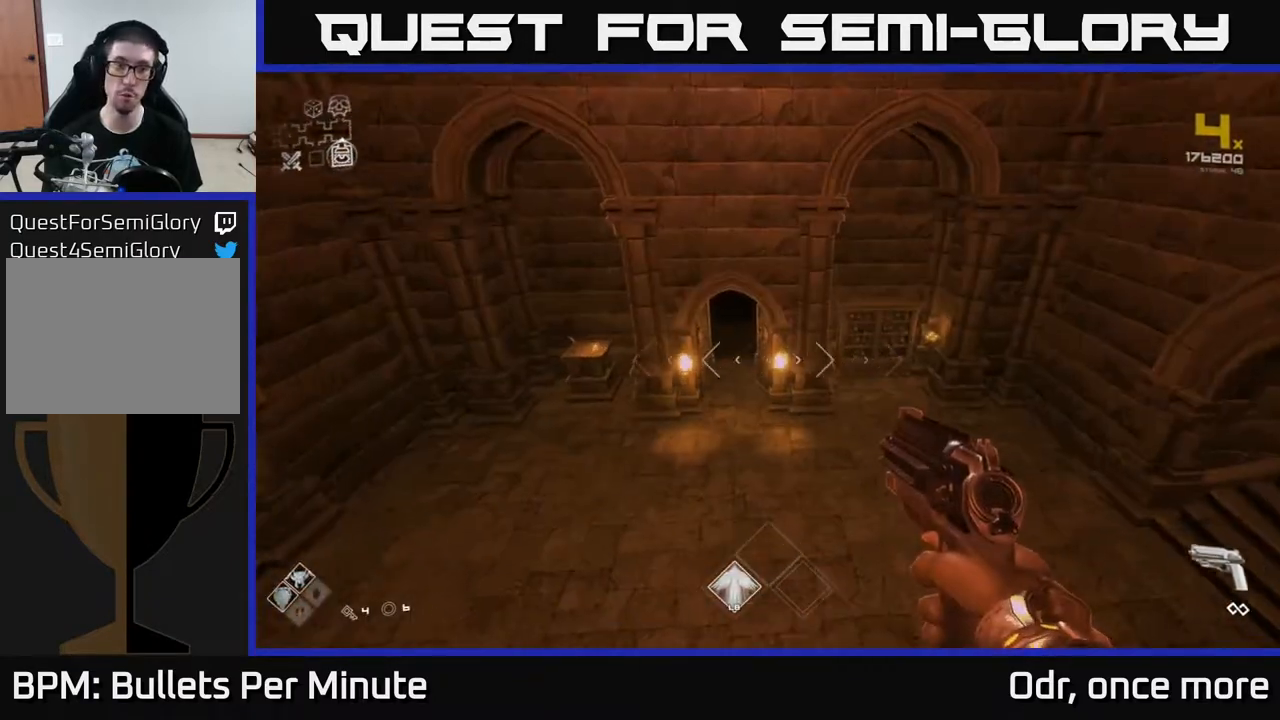
{"buttons": [], "left_stick": "up", "right_stick": "center", "events": [[117, "right_stick", "up"], [267, "right_stick", "center"]]}
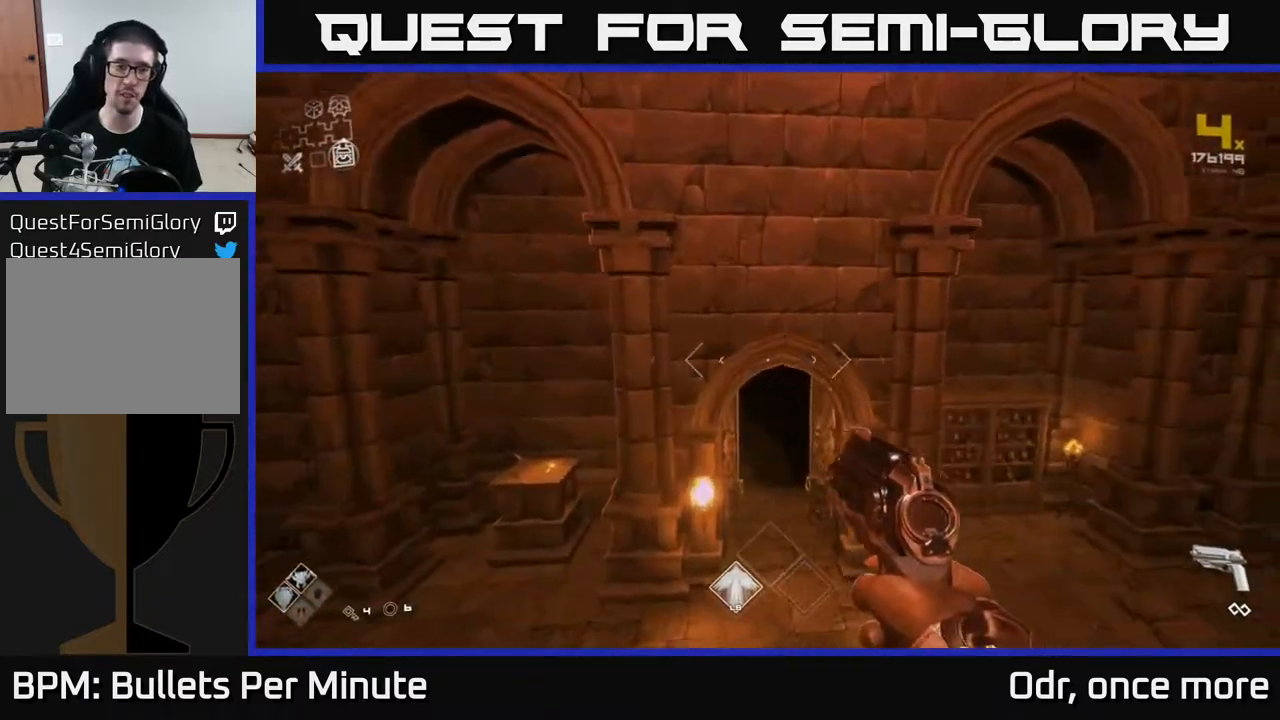
{"buttons": ["L1"], "left_stick": "up", "right_stick": "center", "events": [[217, "left_stick", "up-right"], [383, "left_stick", "up"], [500, "L1", "down"]]}
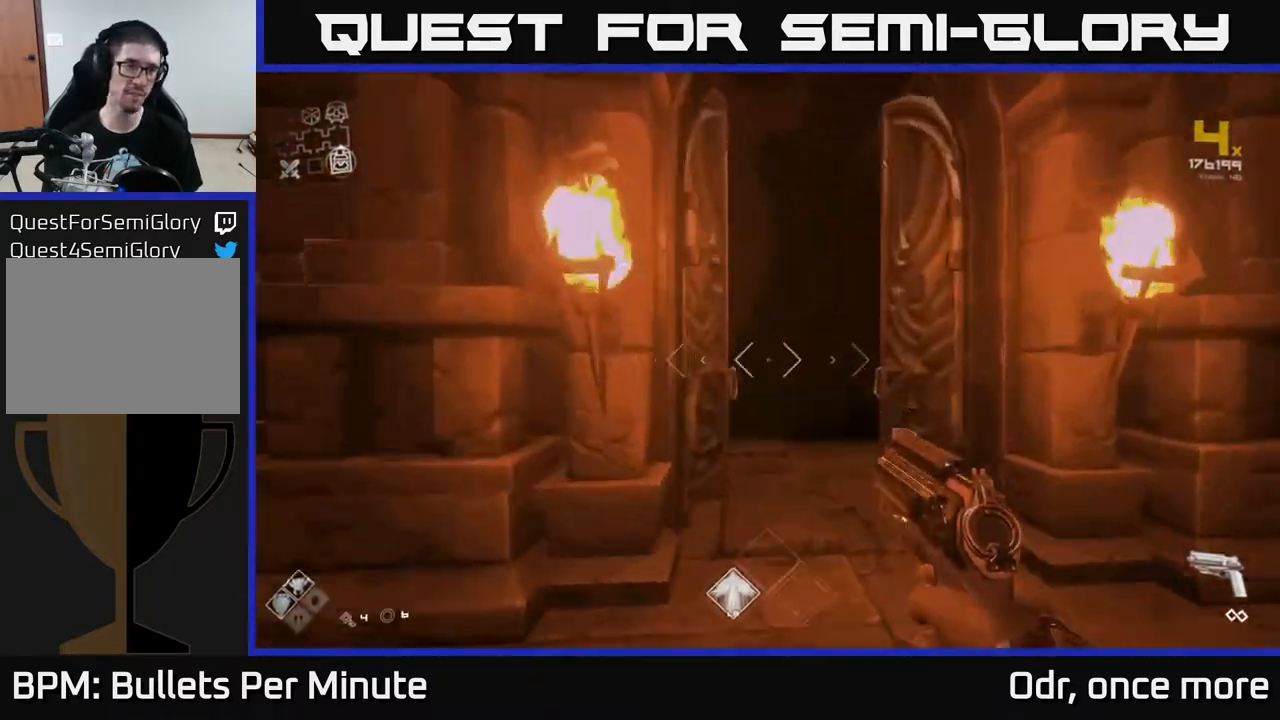
{"buttons": ["L1"], "left_stick": "up", "right_stick": "center", "events": []}
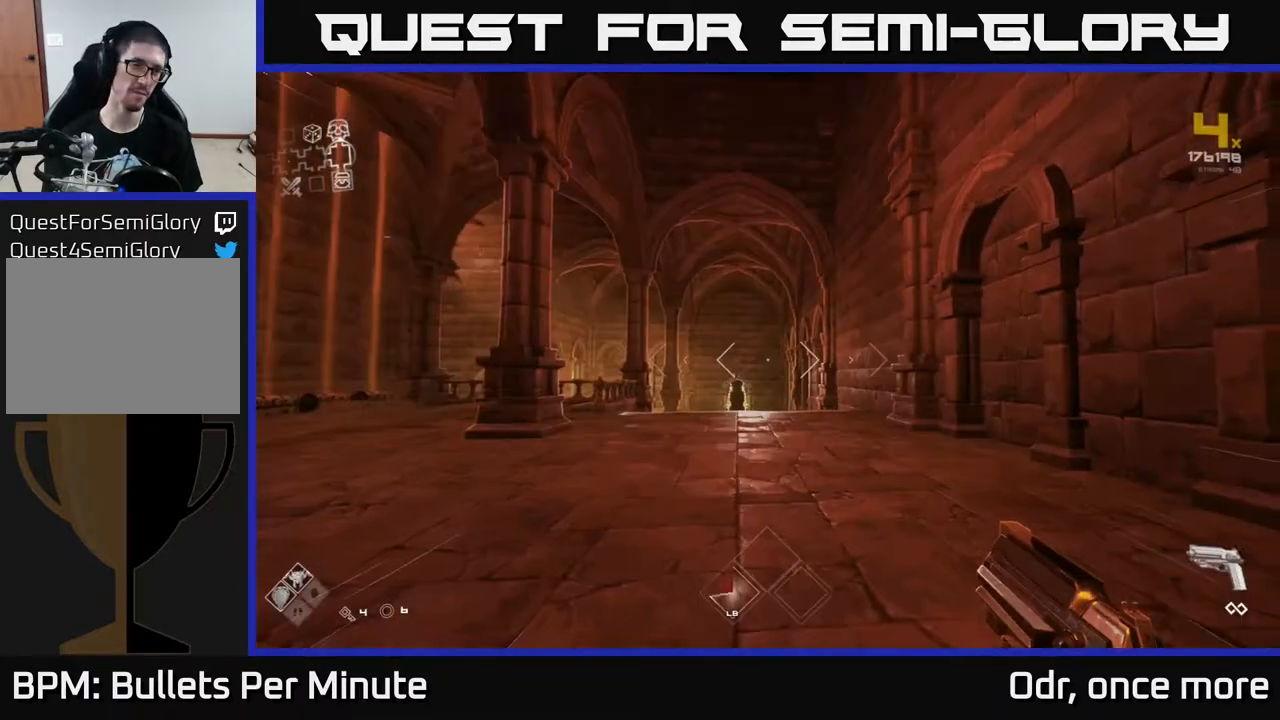
{"buttons": ["L1"], "left_stick": "up", "right_stick": "center", "events": [[200, "right_stick", "left"], [350, "right_stick", "center"]]}
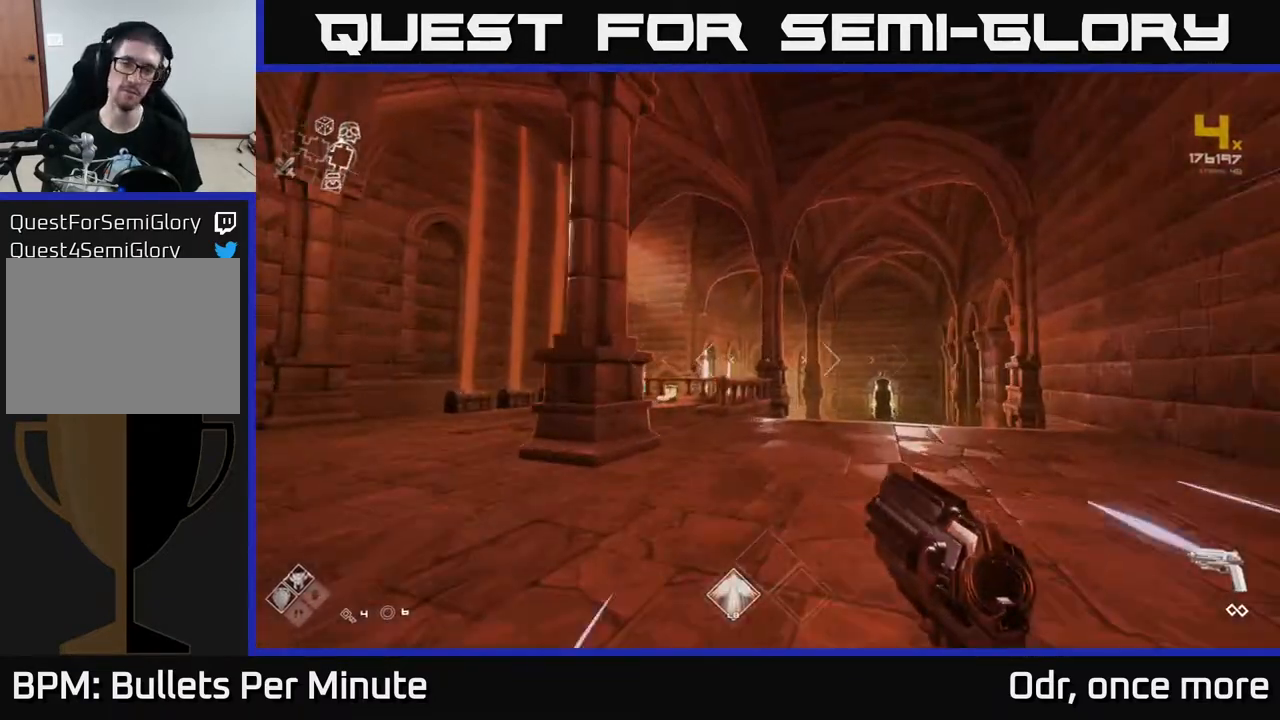
{"buttons": ["L1"], "left_stick": "up", "right_stick": "center", "events": []}
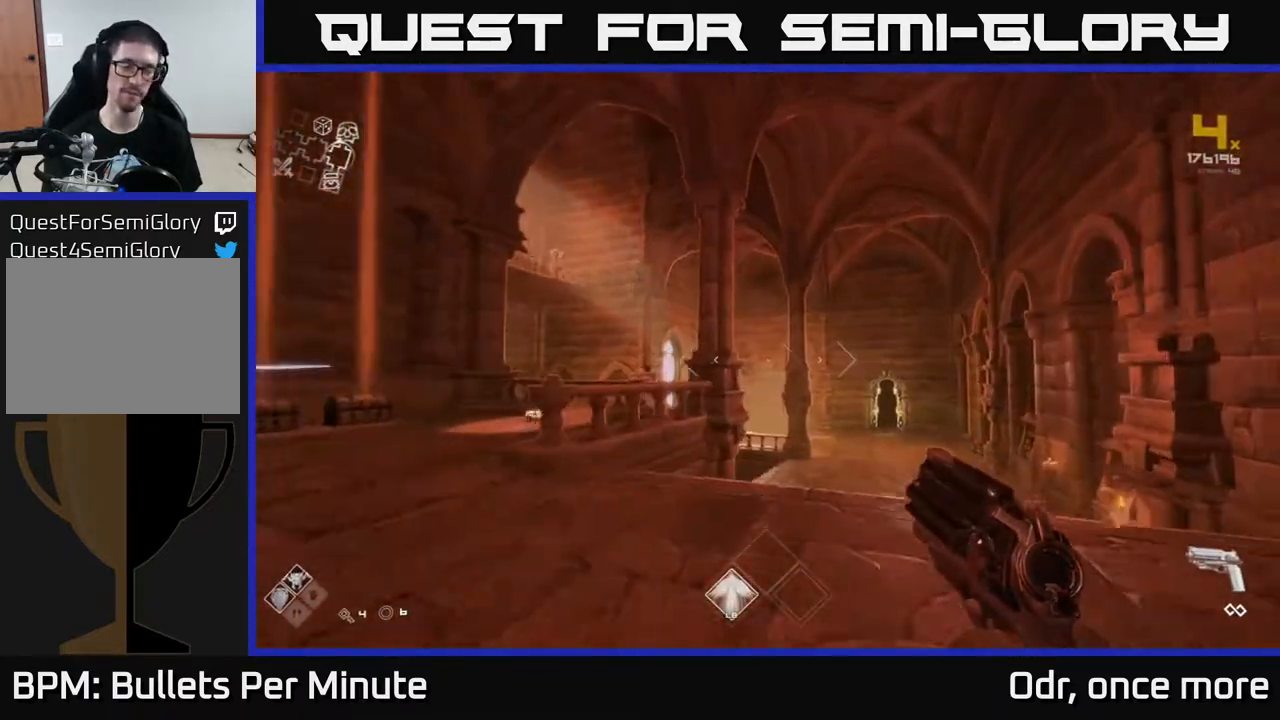
{"buttons": ["L1"], "left_stick": "up", "right_stick": "center", "events": []}
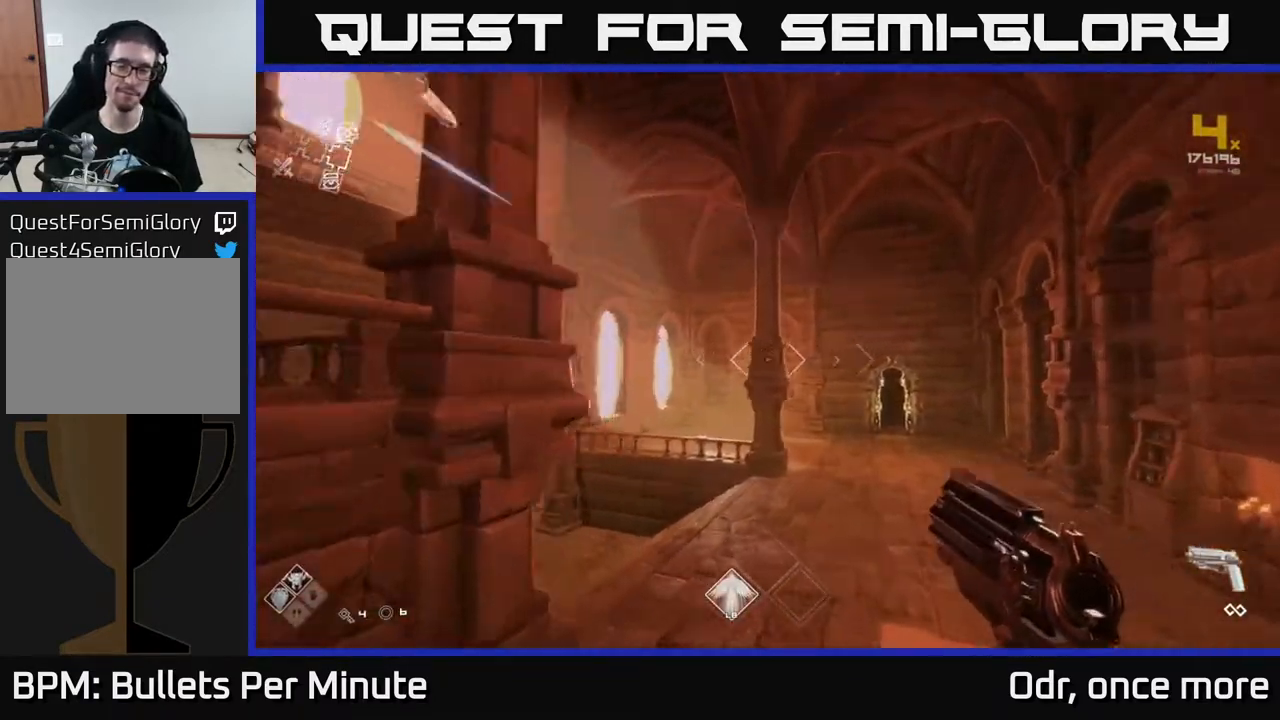
{"buttons": ["L1"], "left_stick": "up", "right_stick": "center", "events": [[183, "right_stick", "left"], [450, "right_stick", "center"]]}
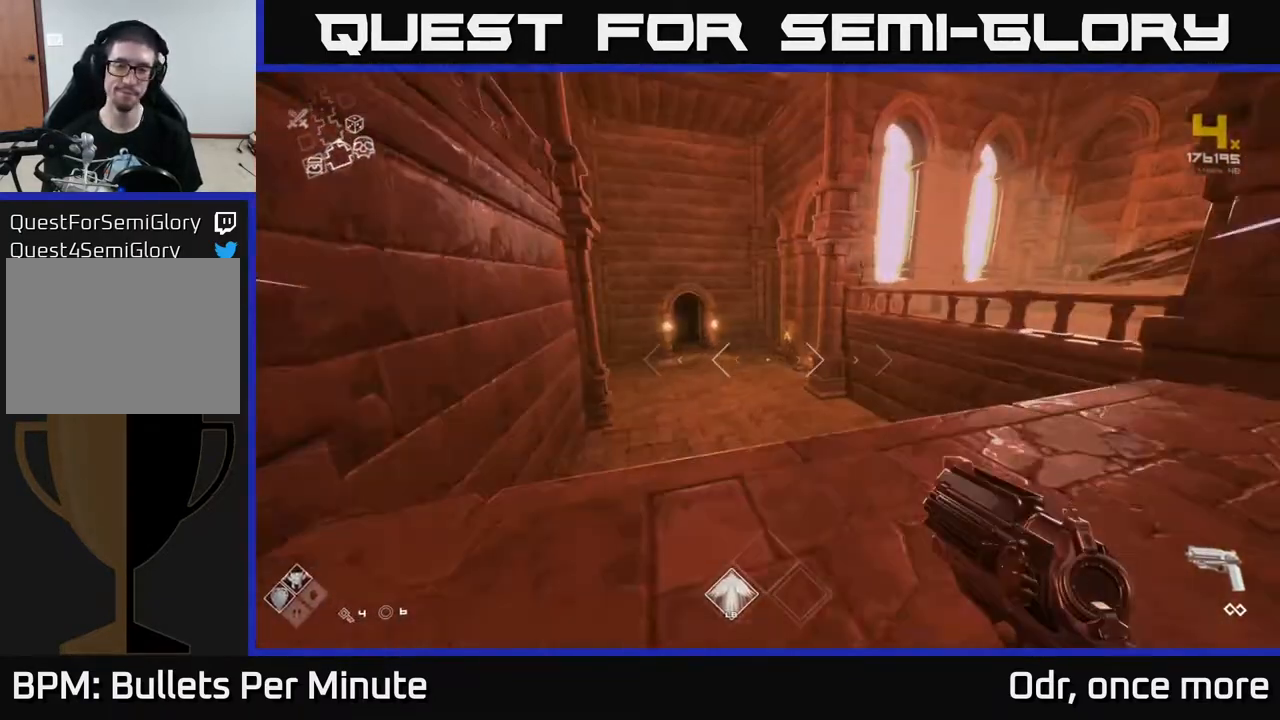
{"buttons": ["L1"], "left_stick": "up", "right_stick": "center", "events": [[217, "right_stick", "left"], [333, "right_stick", "center"]]}
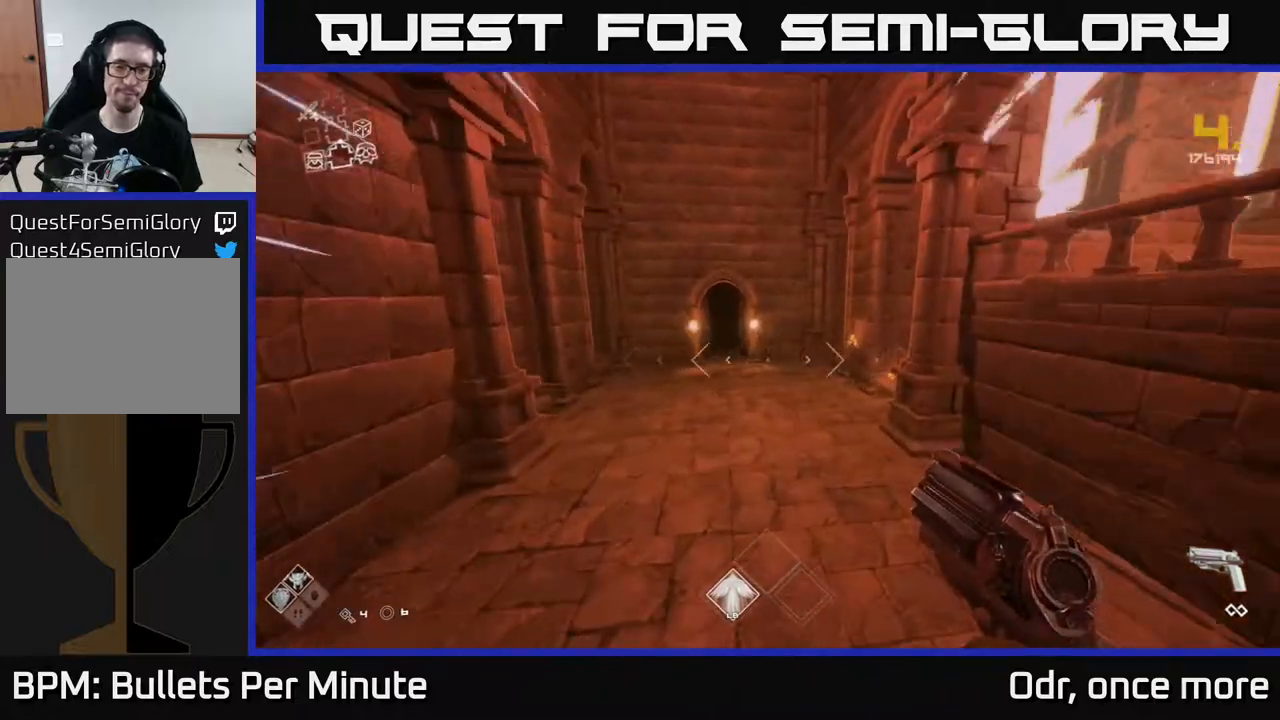
{"buttons": ["L1"], "left_stick": "up", "right_stick": "down", "events": [[100, "right_stick", "up-left"], [250, "right_stick", "center"], [500, "right_stick", "down"]]}
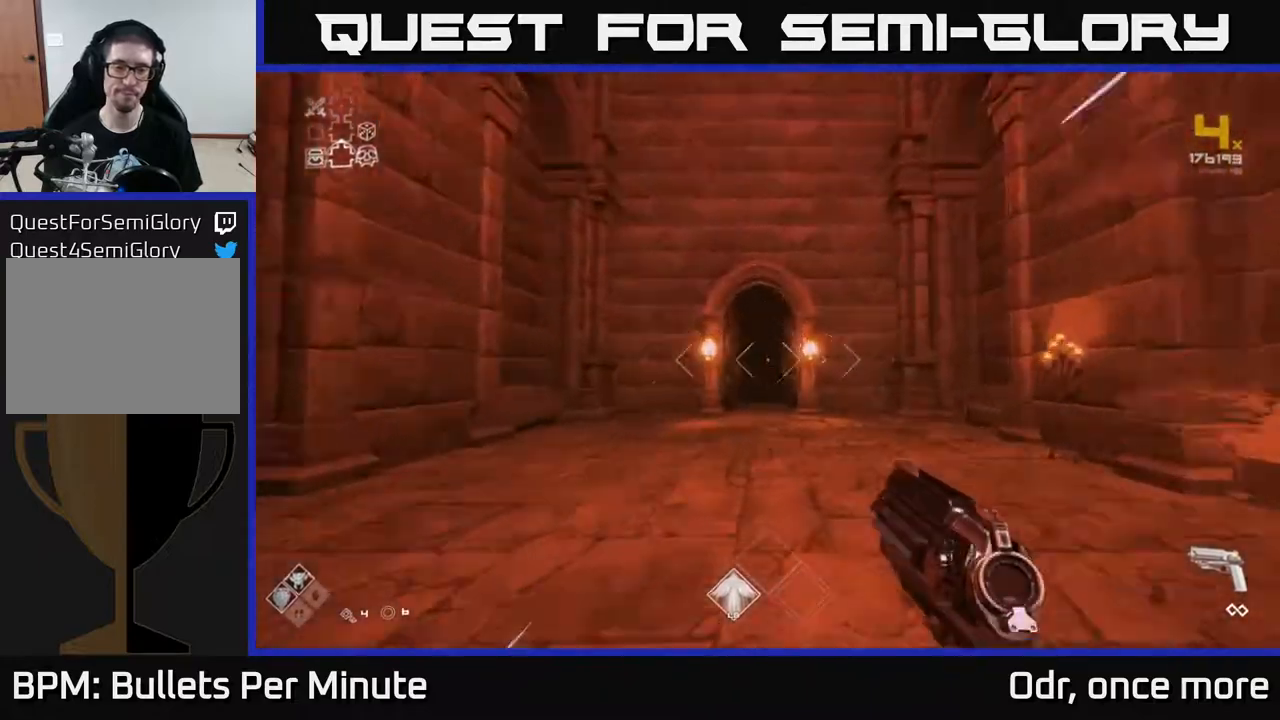
{"buttons": ["L1"], "left_stick": "up", "right_stick": "center", "events": [[83, "right_stick", "center"]]}
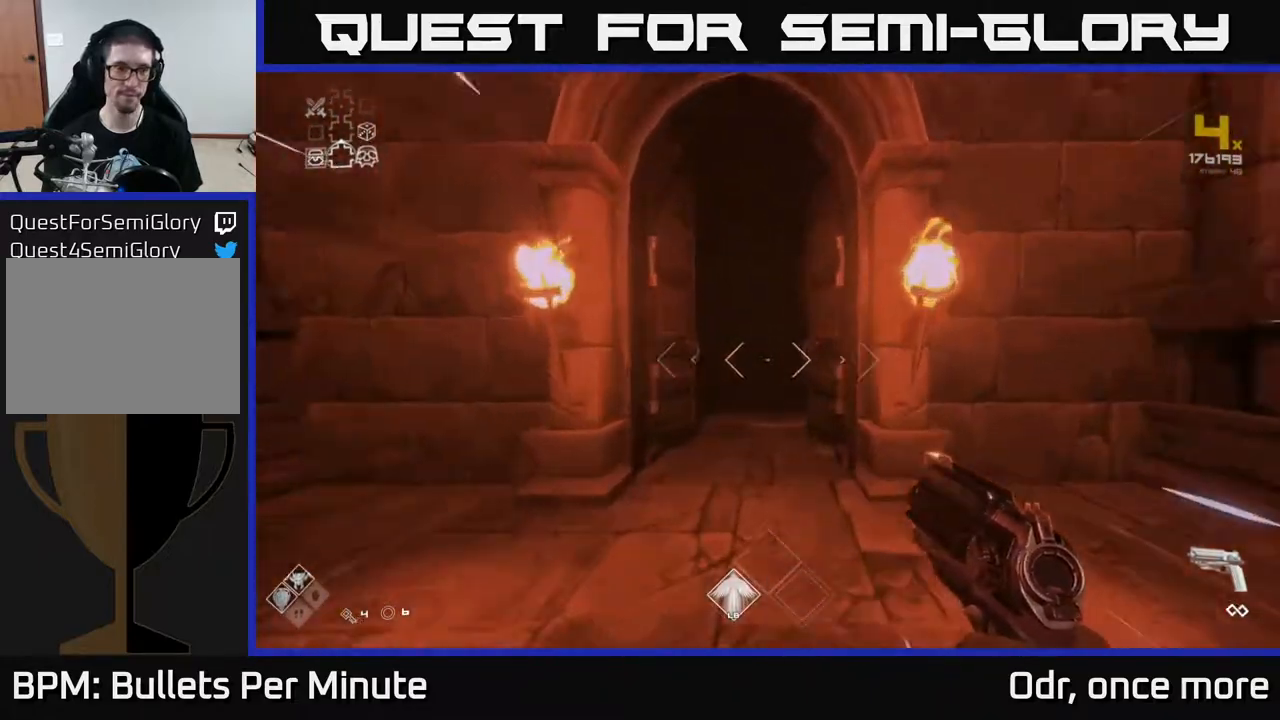
{"buttons": ["L1"], "left_stick": "up", "right_stick": "center", "events": []}